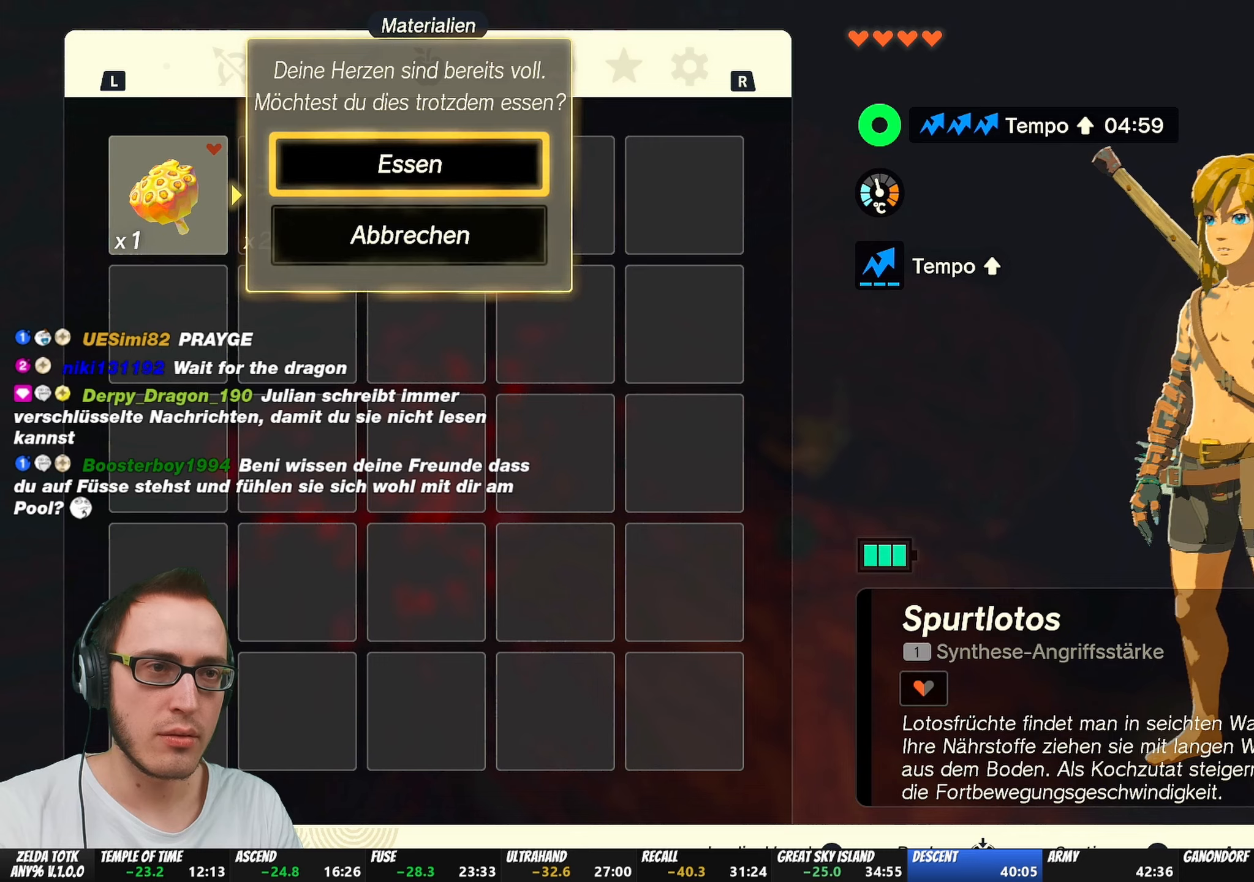
Gameplay with a controller (Nintendo layout); each line is a JSON object with the inputs held at the frame after it. "events" lists button and stick changes between this image and that frame as [ms after this image, input, new state], when the widget could be followed in between. Not read: L3 R3.
{"buttons": [], "left_stick": "center", "right_stick": "center", "events": [[17, "DPAD_UP", "up"], [83, "A", "down"], [183, "A", "up"], [367, "B", "down"], [450, "B", "up"]]}
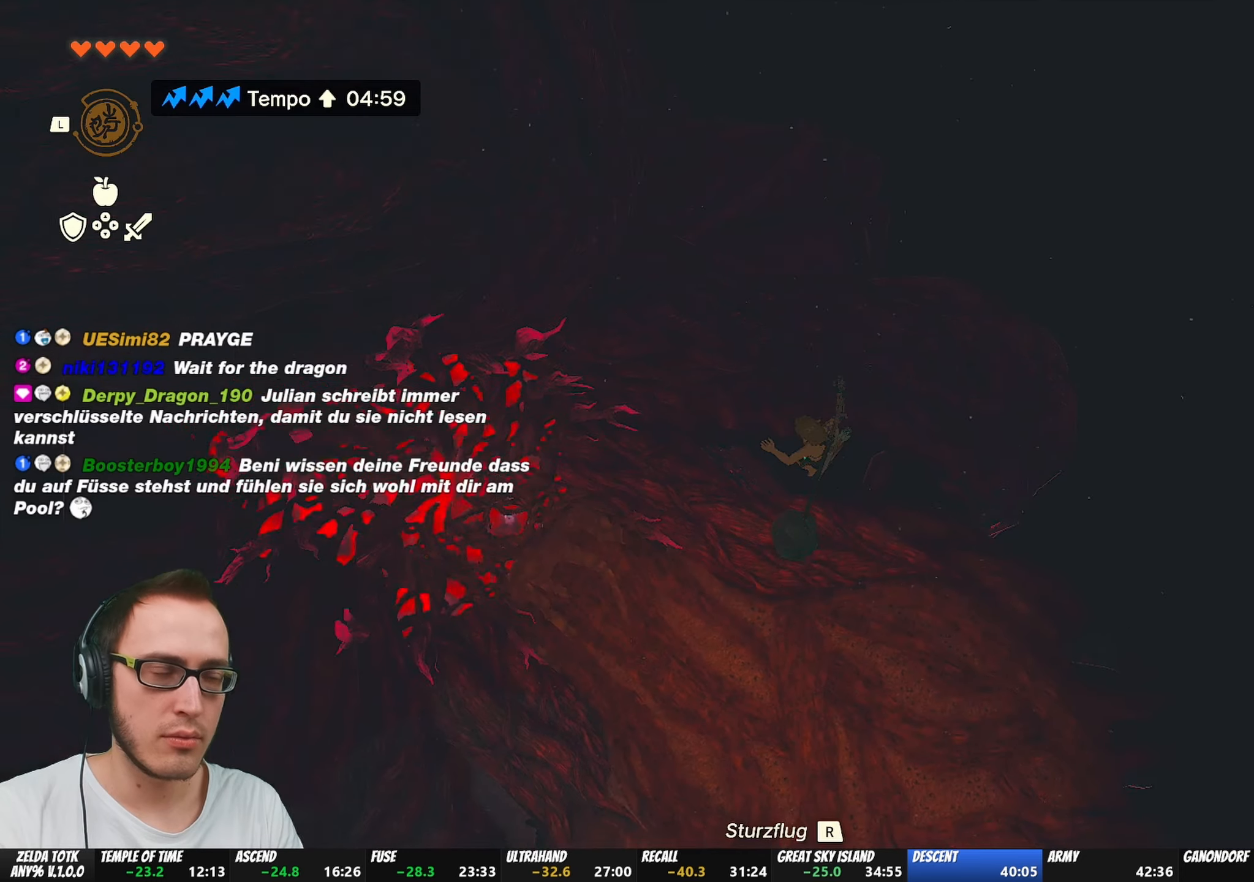
{"buttons": [], "left_stick": "center", "right_stick": "up-right", "events": [[367, "right_stick", "up-right"]]}
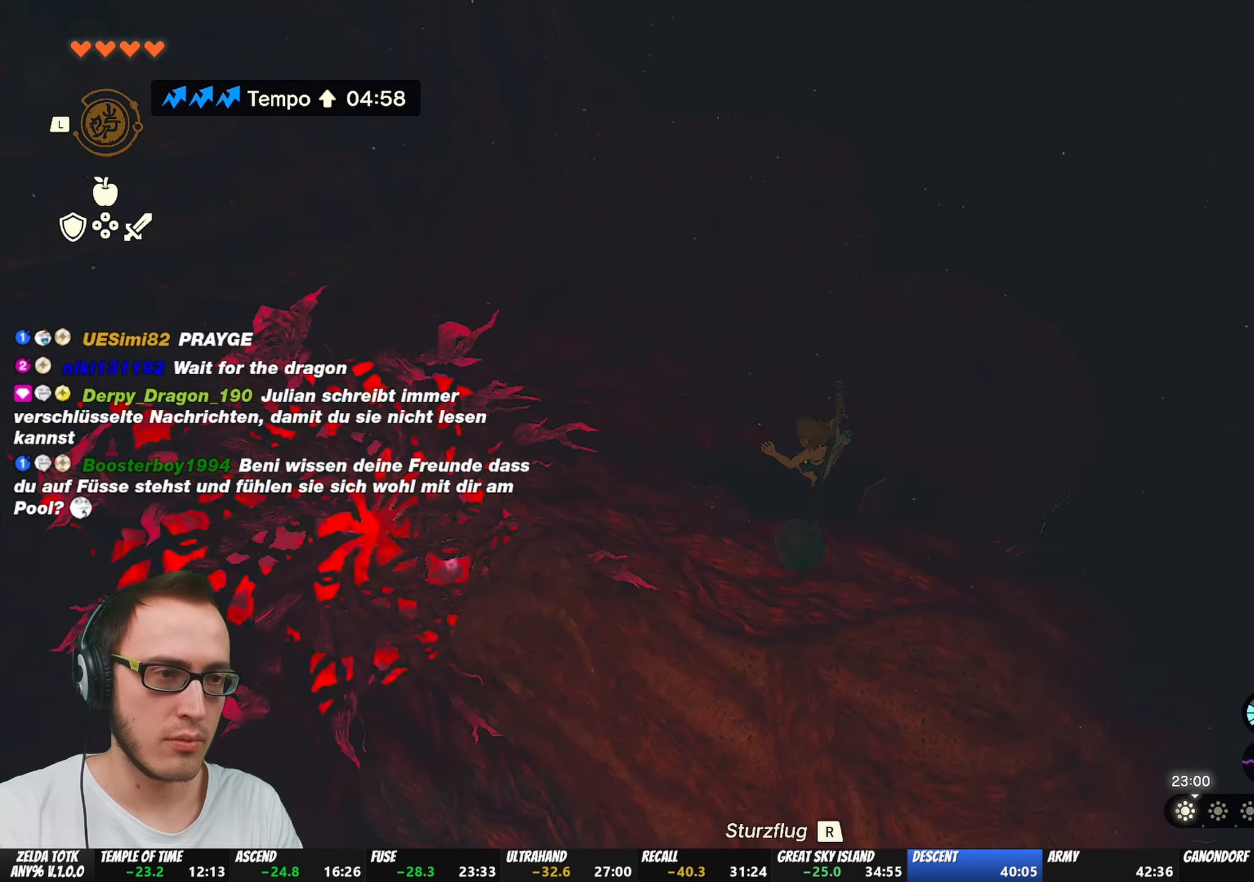
{"buttons": [], "left_stick": "center", "right_stick": "center", "events": [[67, "right_stick", "center"]]}
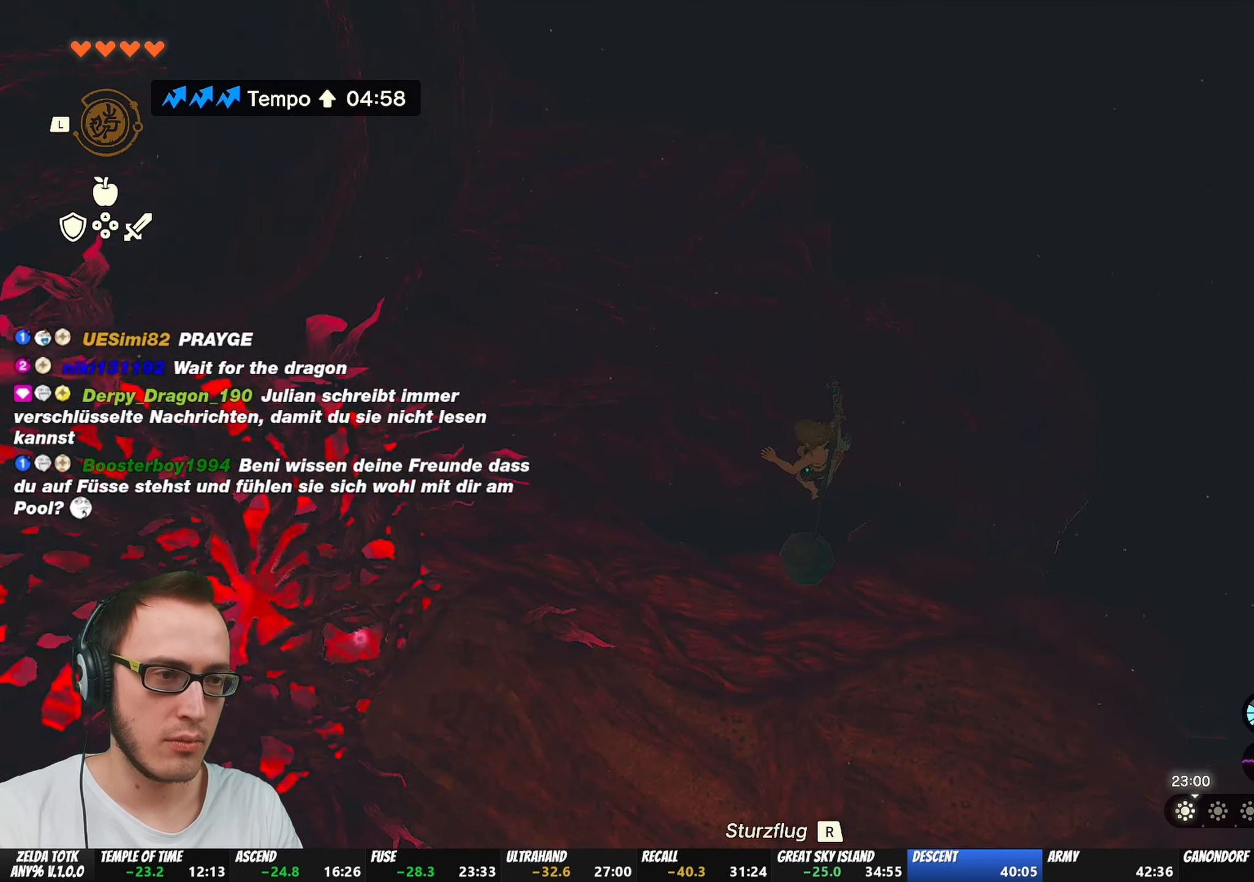
{"buttons": [], "left_stick": "center", "right_stick": "down", "events": [[33, "right_stick", "up-right"], [133, "right_stick", "center"], [483, "right_stick", "down"]]}
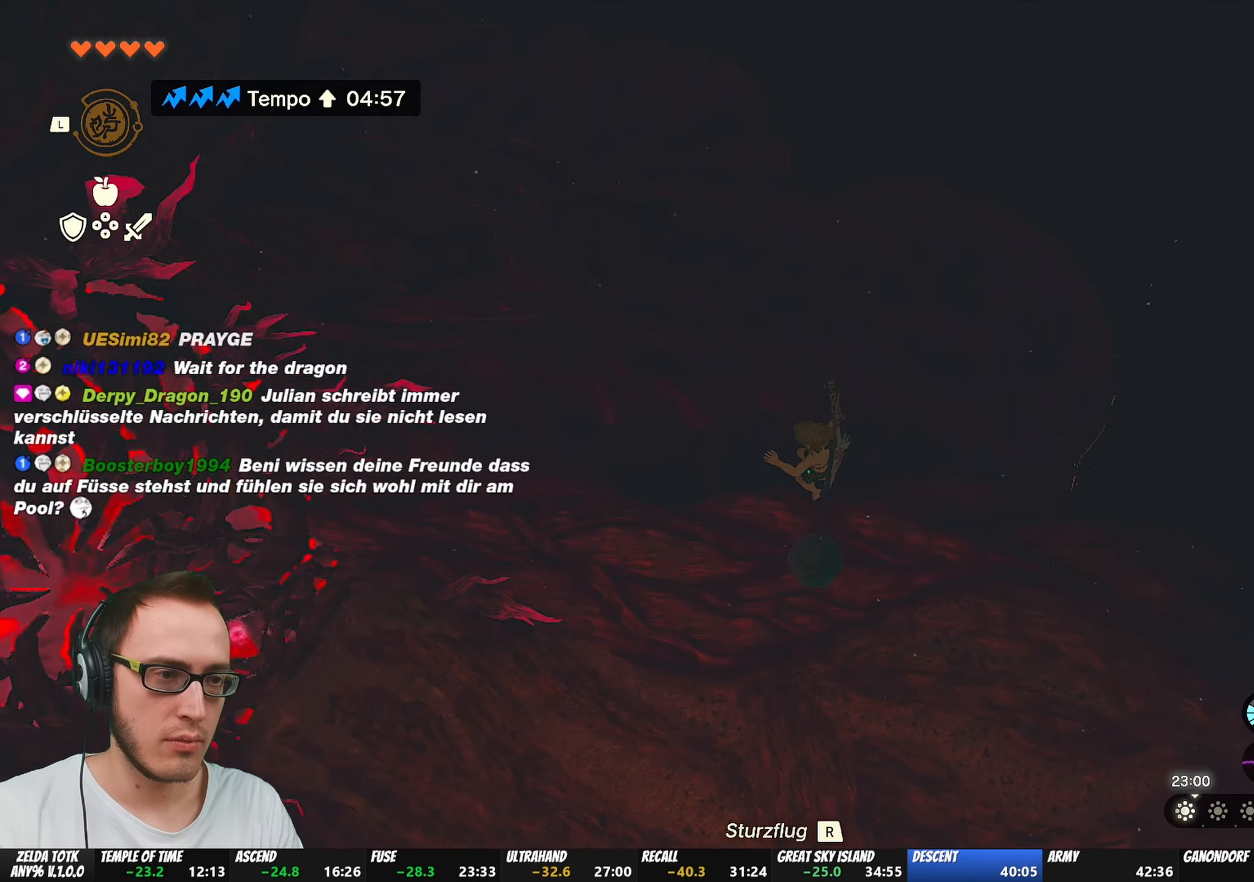
{"buttons": [], "left_stick": "center", "right_stick": "up", "events": [[83, "right_stick", "center"], [433, "right_stick", "up"]]}
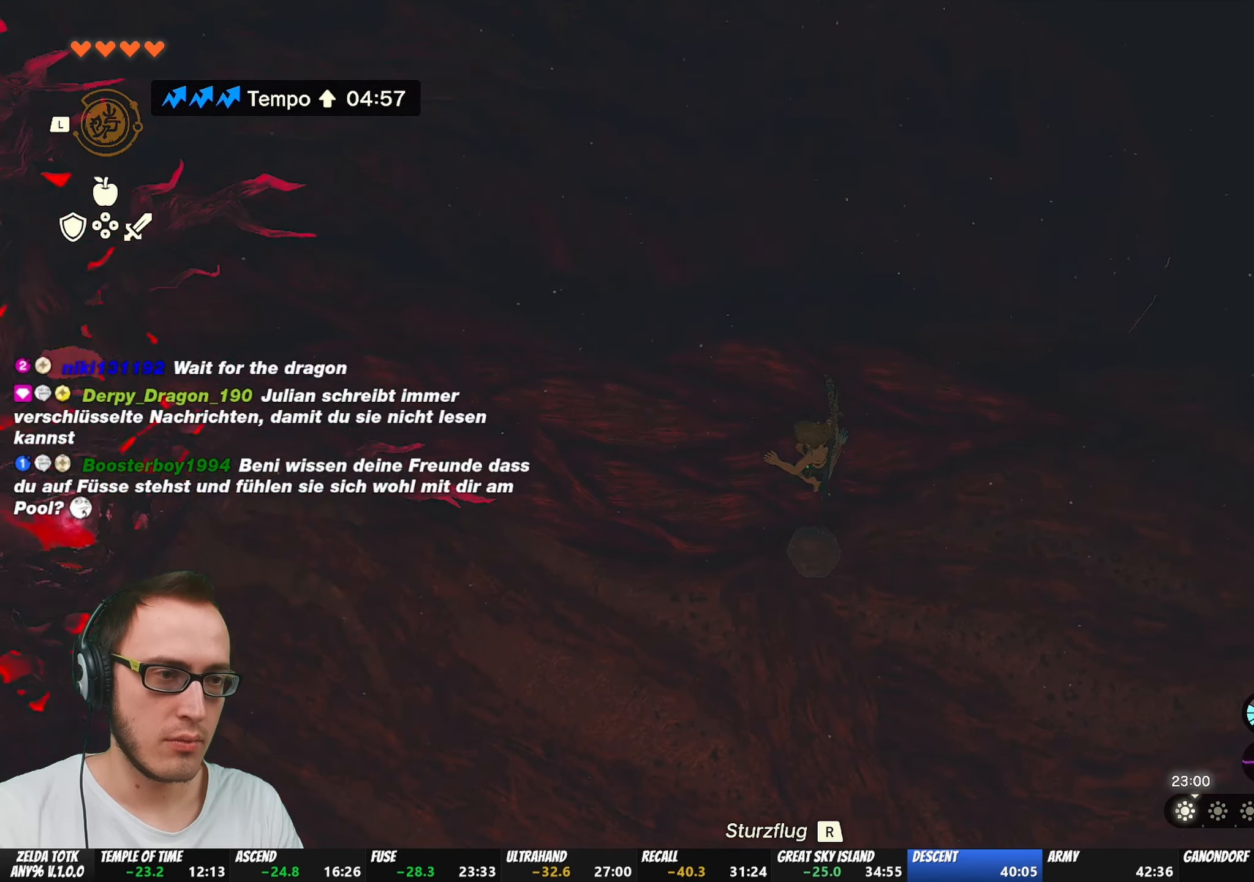
{"buttons": [], "left_stick": "center", "right_stick": "center", "events": [[33, "right_stick", "center"]]}
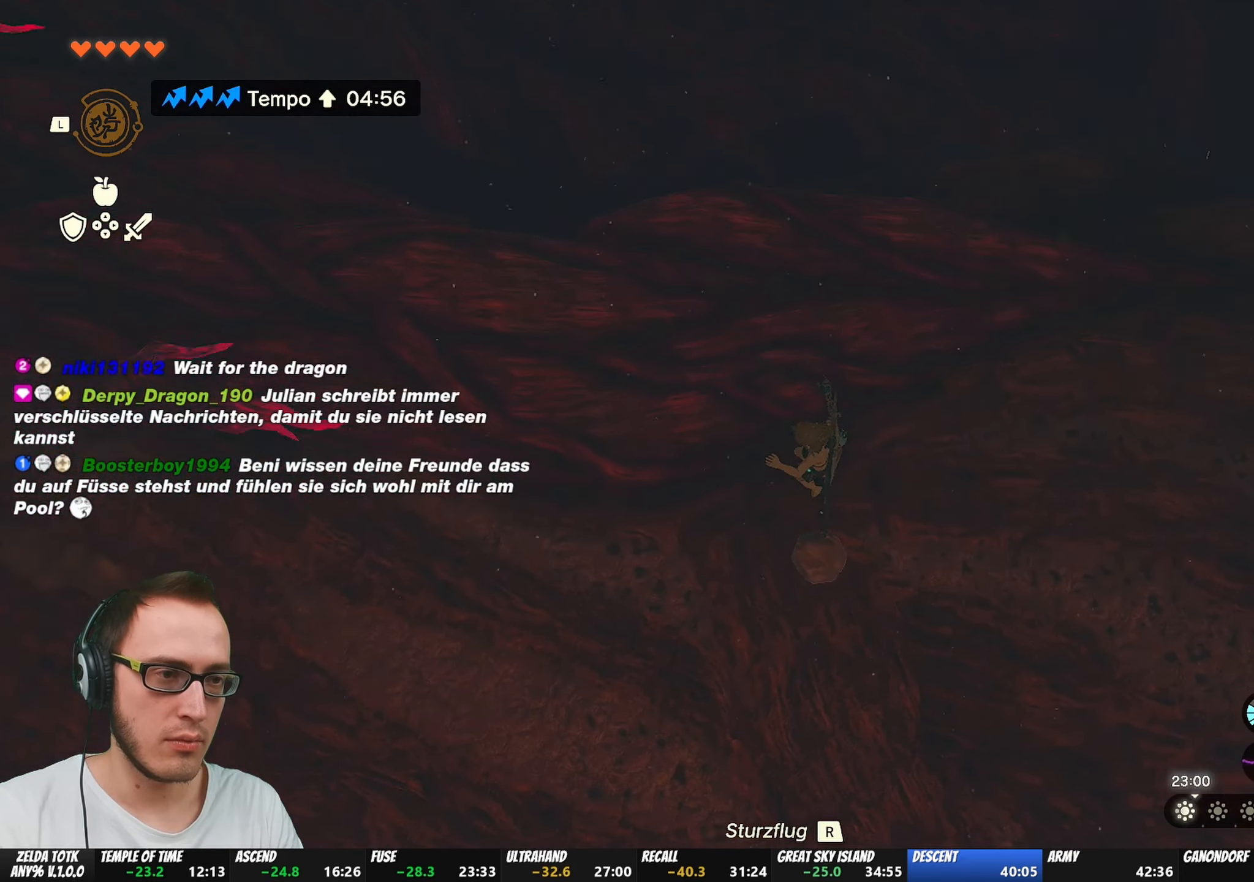
{"buttons": ["Y", "L1"], "left_stick": "center", "right_stick": "center", "events": [[383, "L1", "down"], [500, "Y", "down"]]}
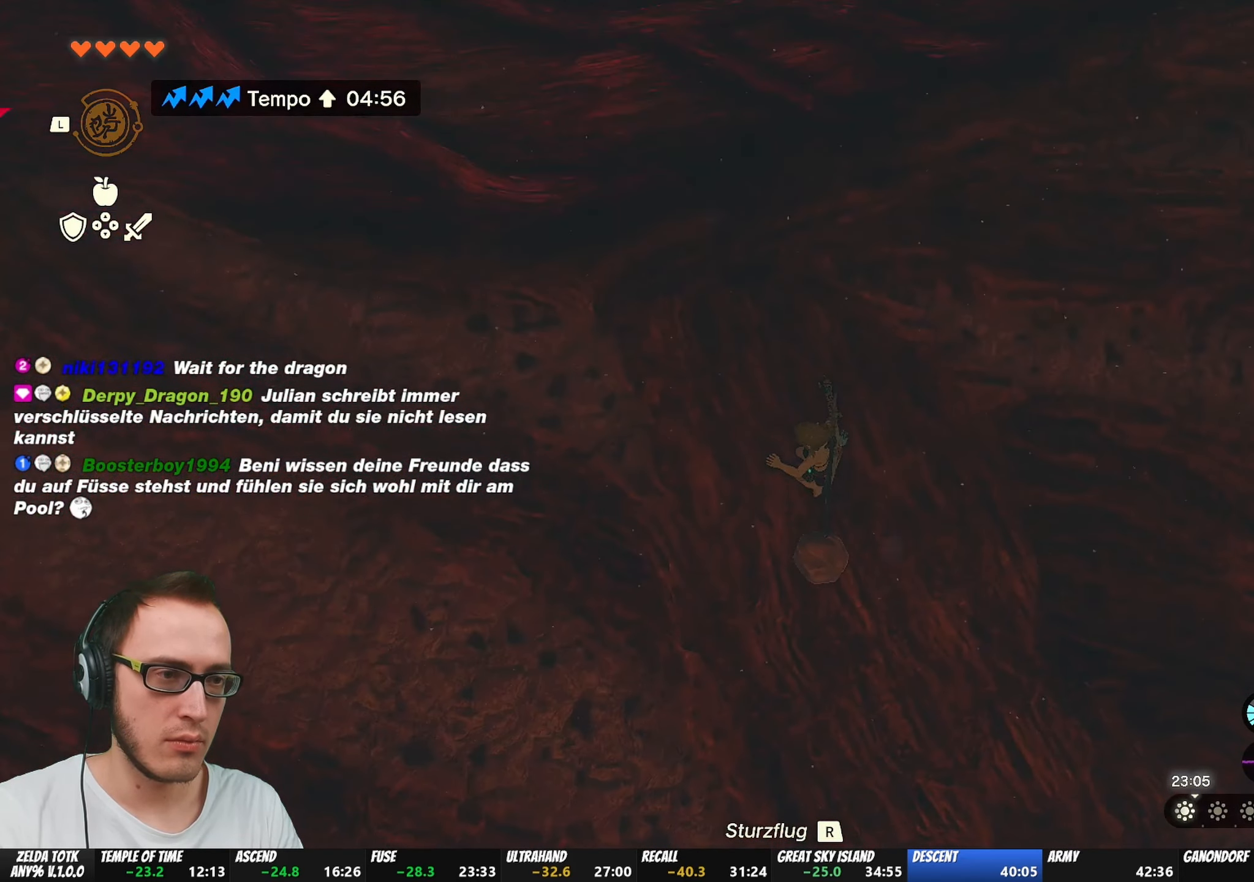
{"buttons": ["L1"], "left_stick": "center", "right_stick": "center", "events": [[83, "Y", "up"]]}
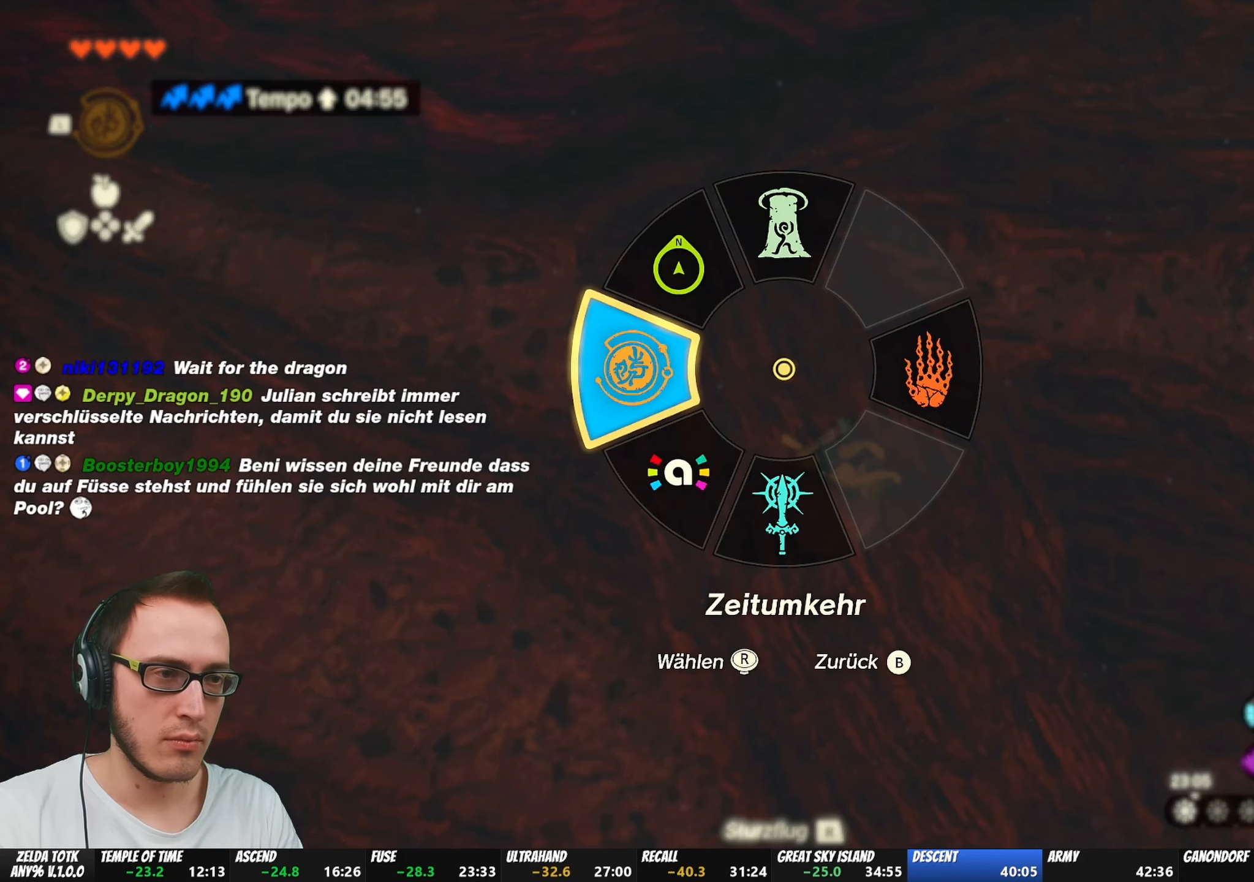
{"buttons": ["DPAD_LEFT"], "left_stick": "center", "right_stick": "center", "events": [[133, "L1", "up"], [250, "DPAD_LEFT", "down"], [400, "DPAD_LEFT", "up"], [483, "DPAD_LEFT", "down"]]}
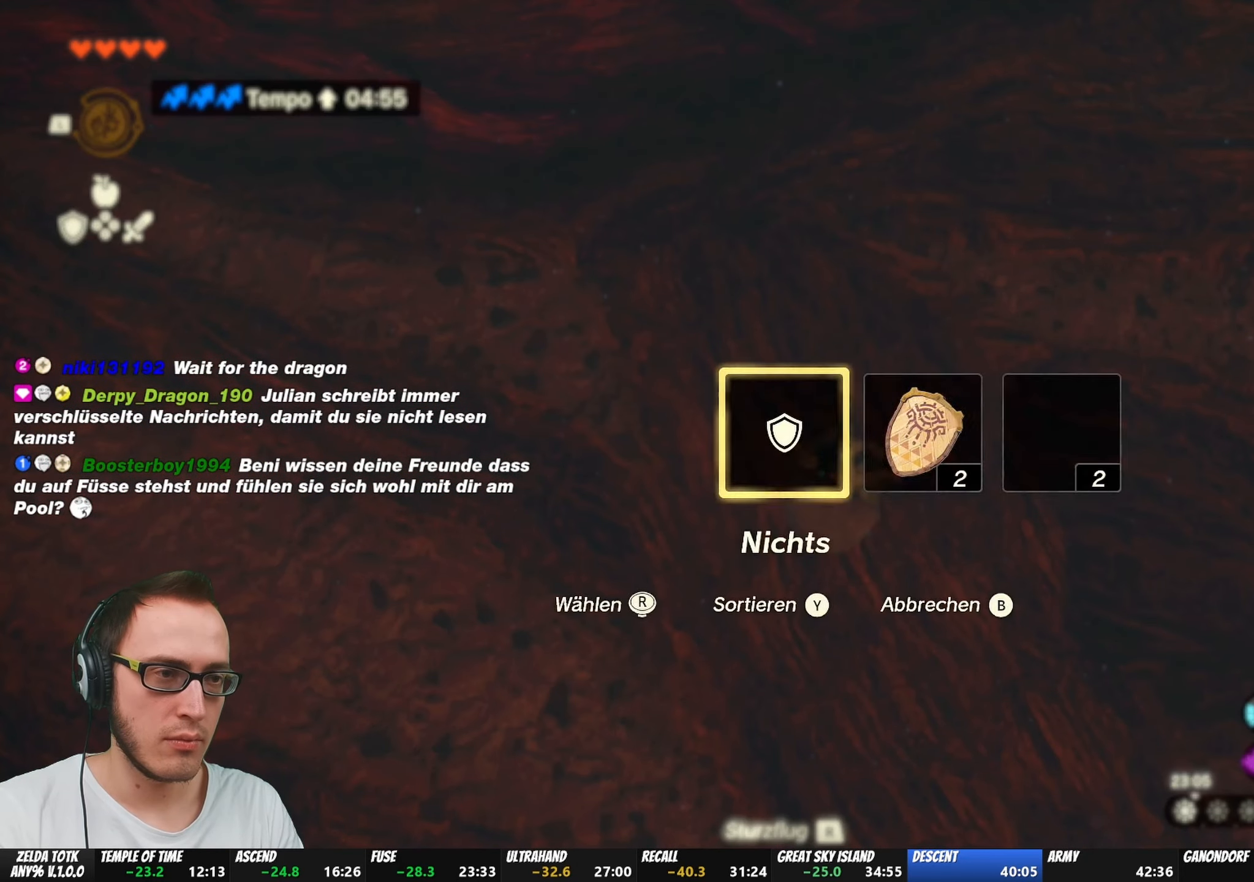
{"buttons": ["DPAD_LEFT"], "left_stick": "center", "right_stick": "center", "events": [[350, "right_stick", "right"], [450, "right_stick", "center"]]}
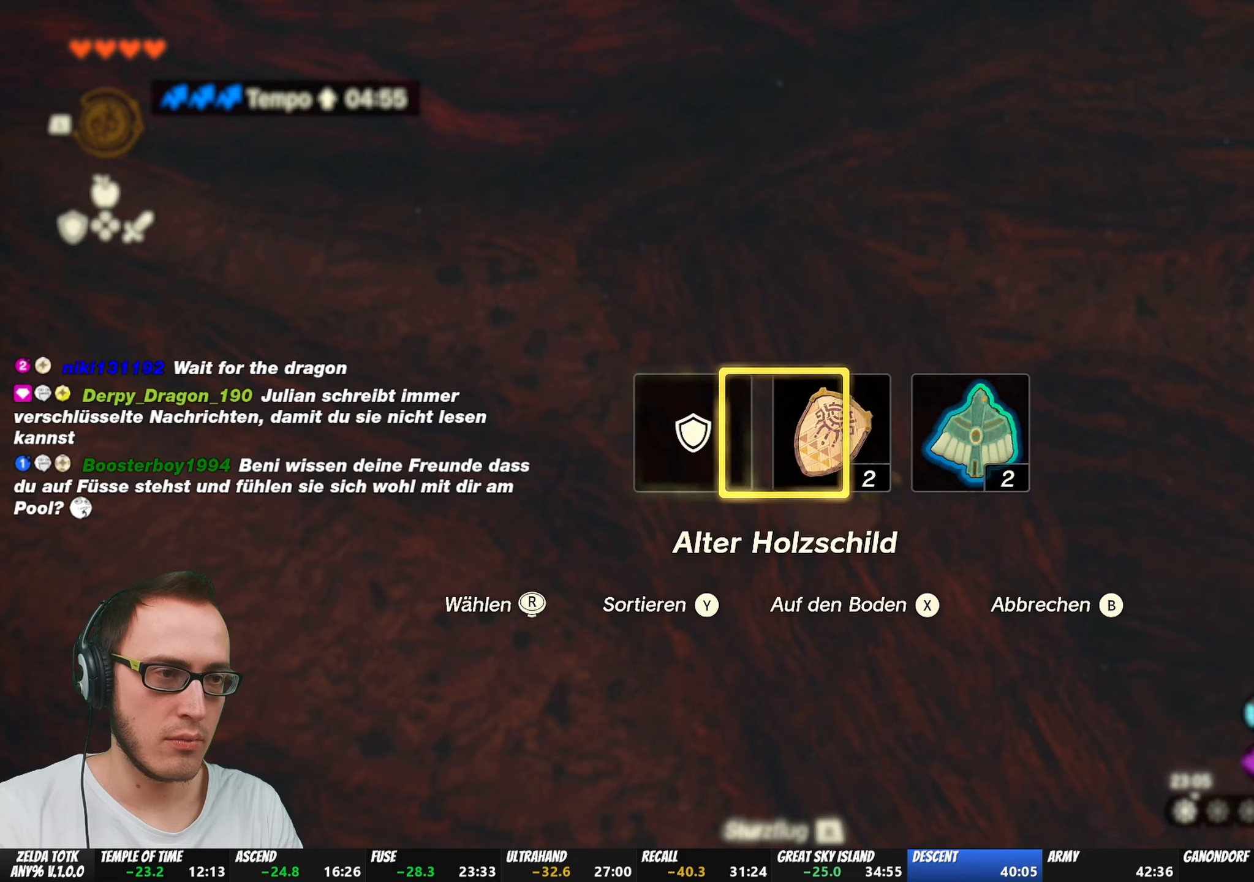
{"buttons": [], "left_stick": "center", "right_stick": "center", "events": [[150, "DPAD_LEFT", "up"]]}
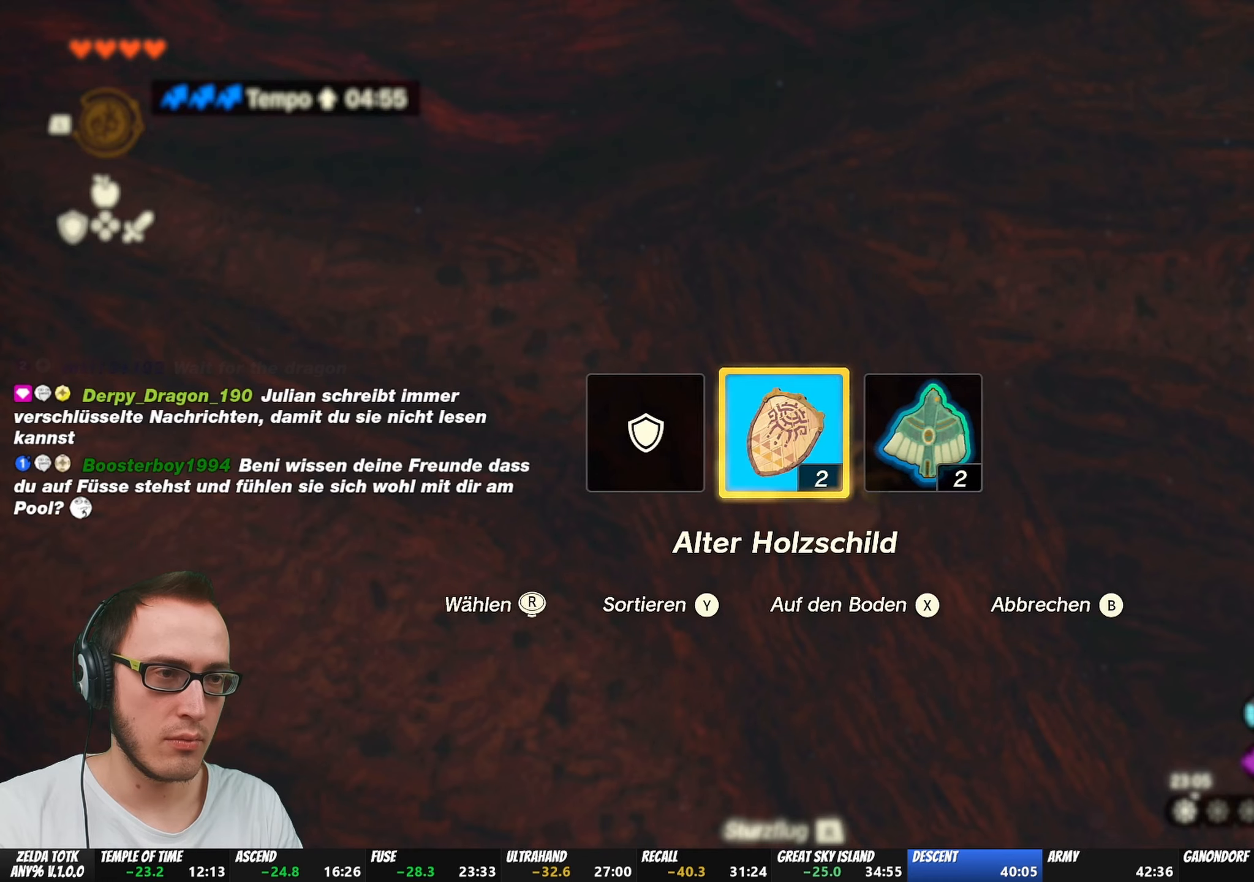
{"buttons": [], "left_stick": "center", "right_stick": "center", "events": [[400, "R1", "down"], [500, "R1", "up"]]}
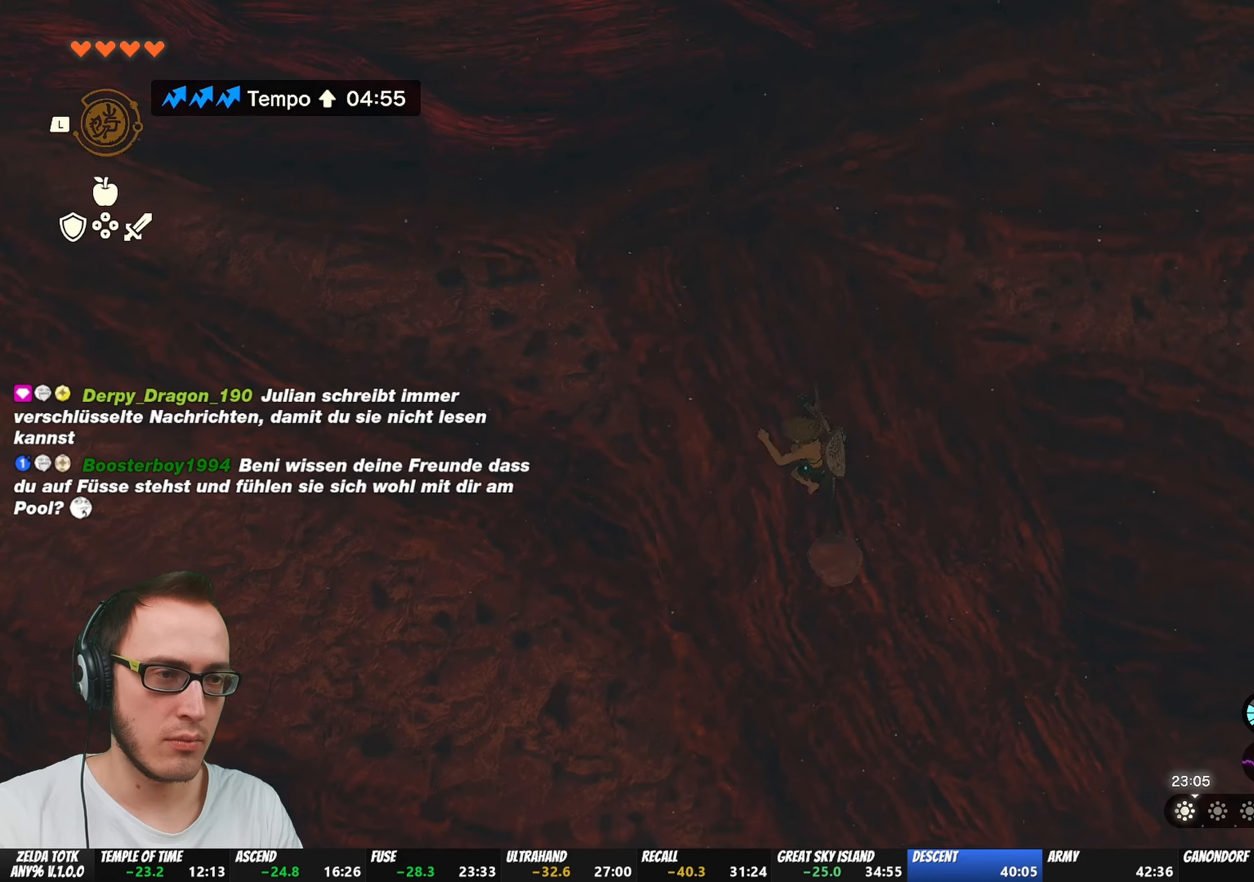
{"buttons": [], "left_stick": "center", "right_stick": "center", "events": [[133, "B", "down"], [267, "B", "up"]]}
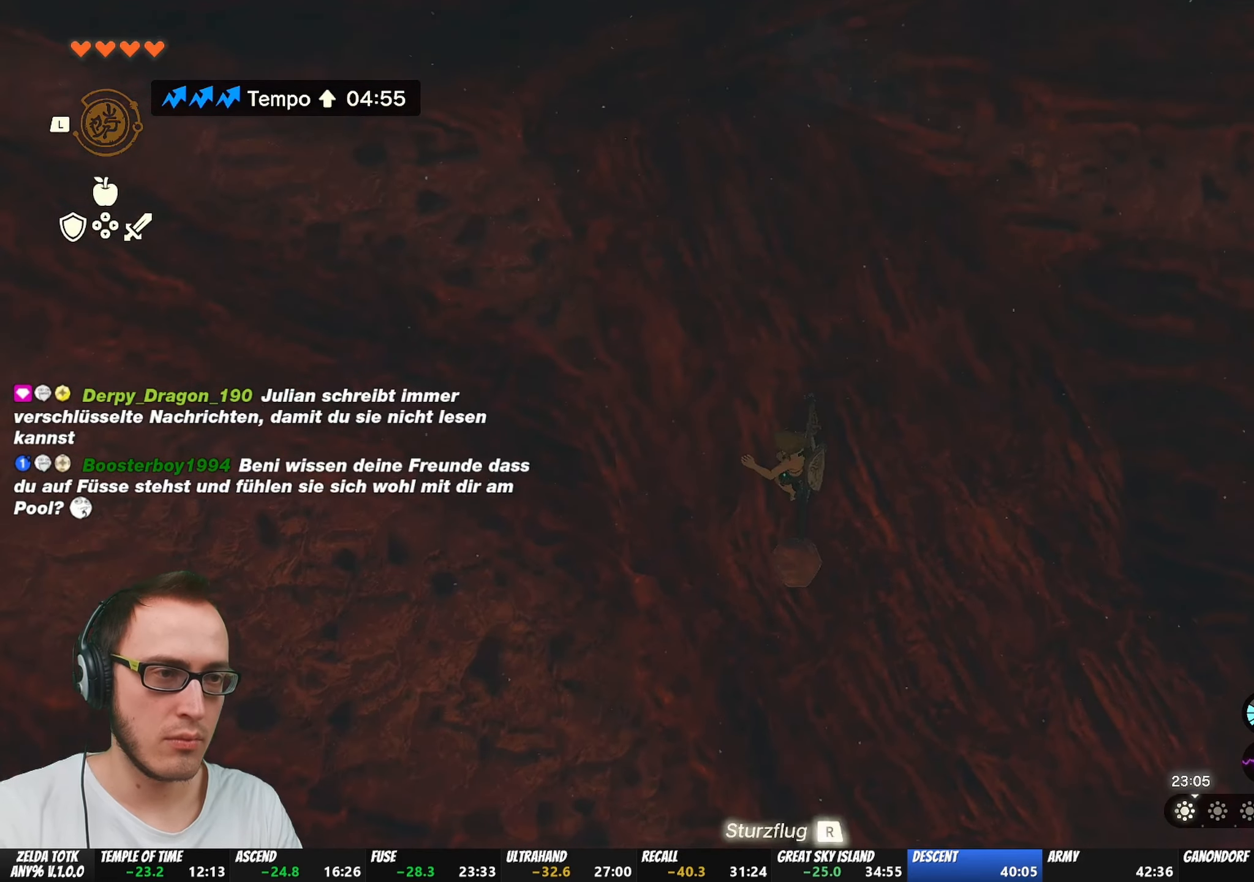
{"buttons": [], "left_stick": "center", "right_stick": "center", "events": [[17, "right_stick", "up"], [350, "right_stick", "center"]]}
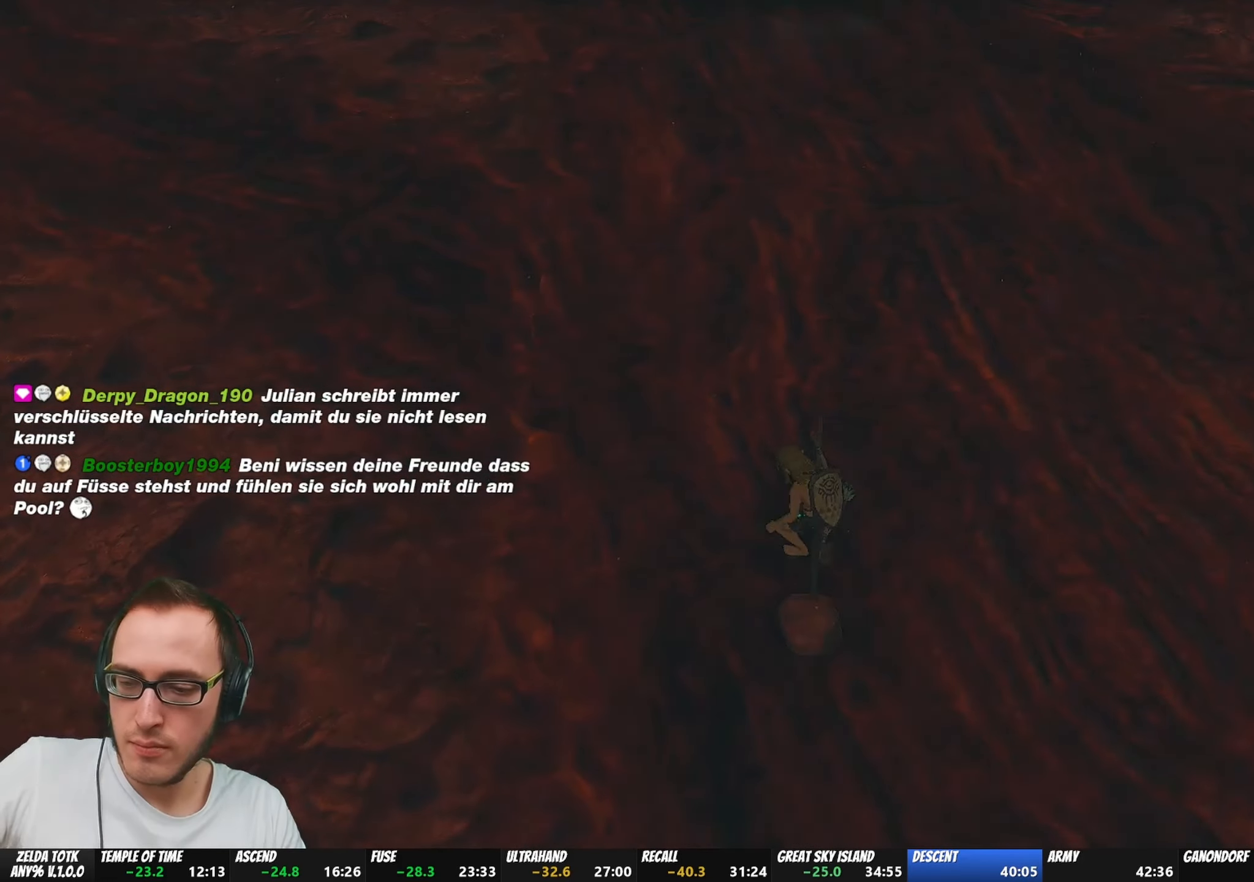
{"buttons": [], "left_stick": "center", "right_stick": "center", "events": []}
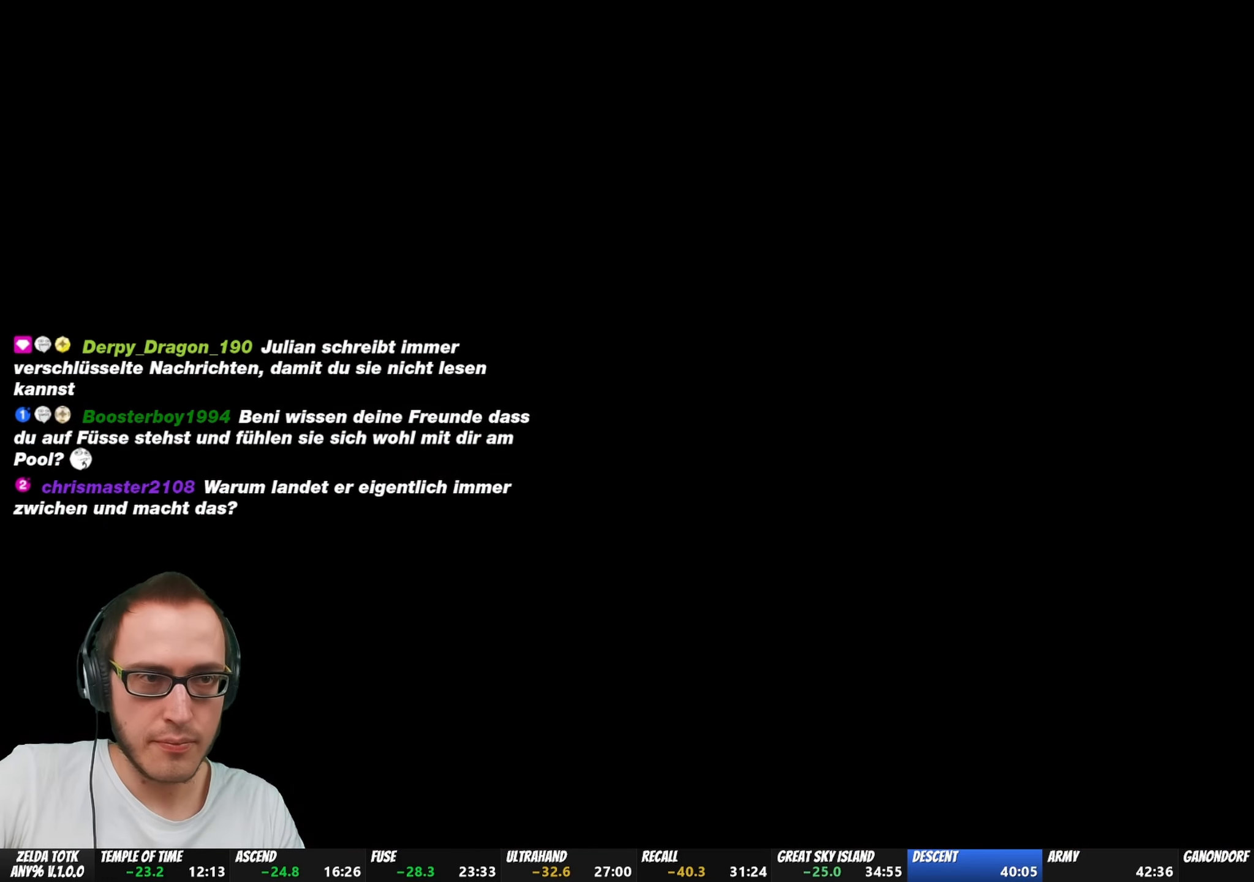
{"buttons": [], "left_stick": "center", "right_stick": "center", "events": []}
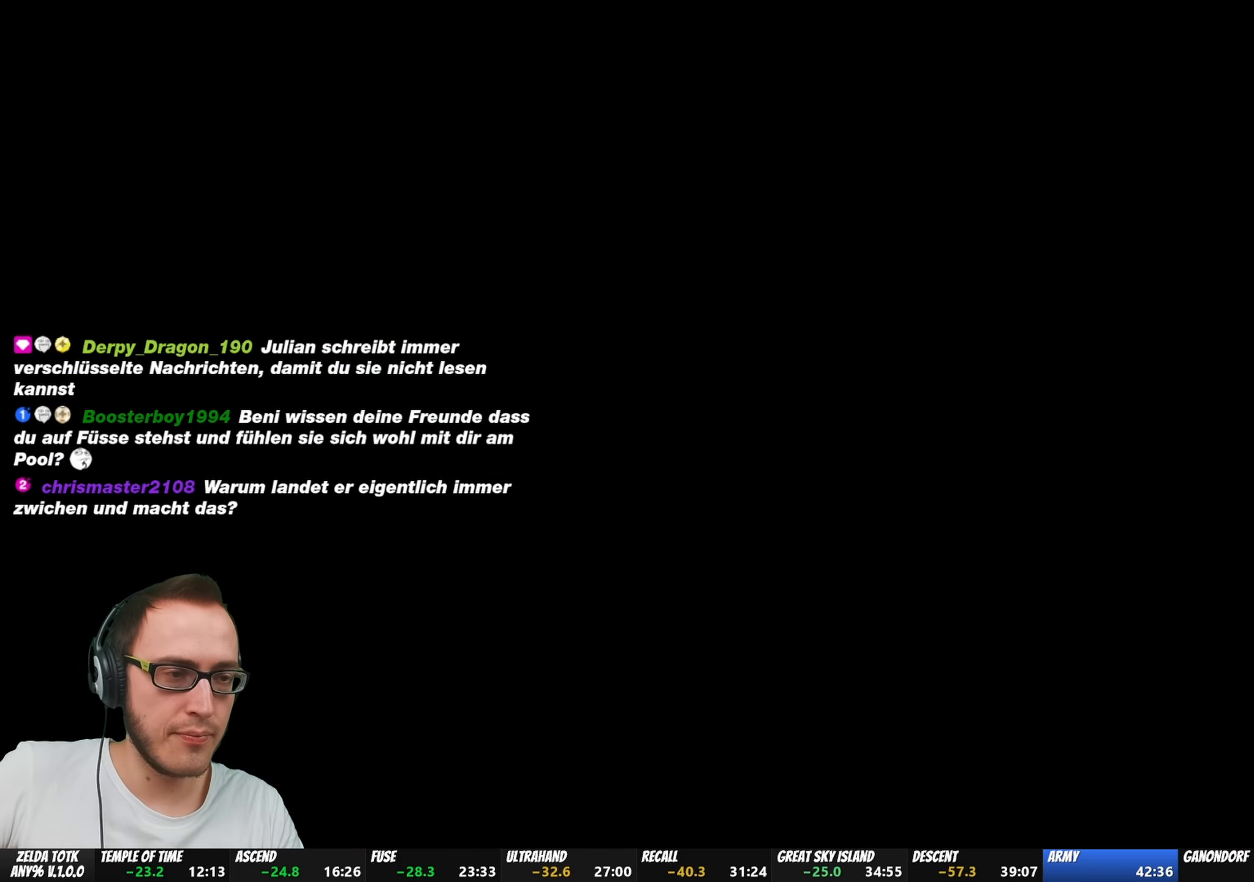
{"buttons": [], "left_stick": "center", "right_stick": "center", "events": []}
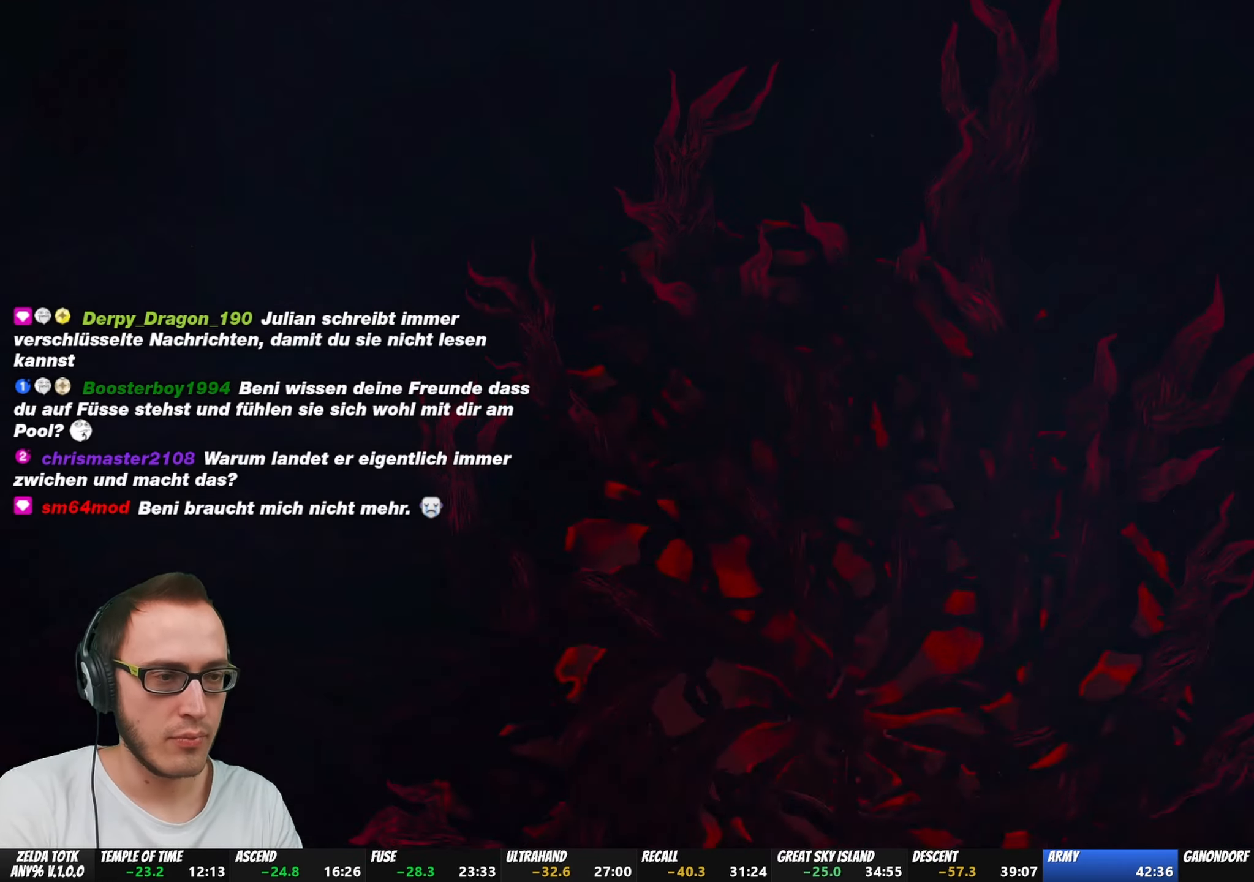
{"buttons": [], "left_stick": "center", "right_stick": "center", "events": [[117, "START", "down"], [117, "X", "down"], [167, "X", "up"], [217, "START", "up"], [250, "X", "down"], [300, "X", "up"], [333, "X", "down"], [383, "X", "up"], [433, "X", "down"], [500, "X", "up"]]}
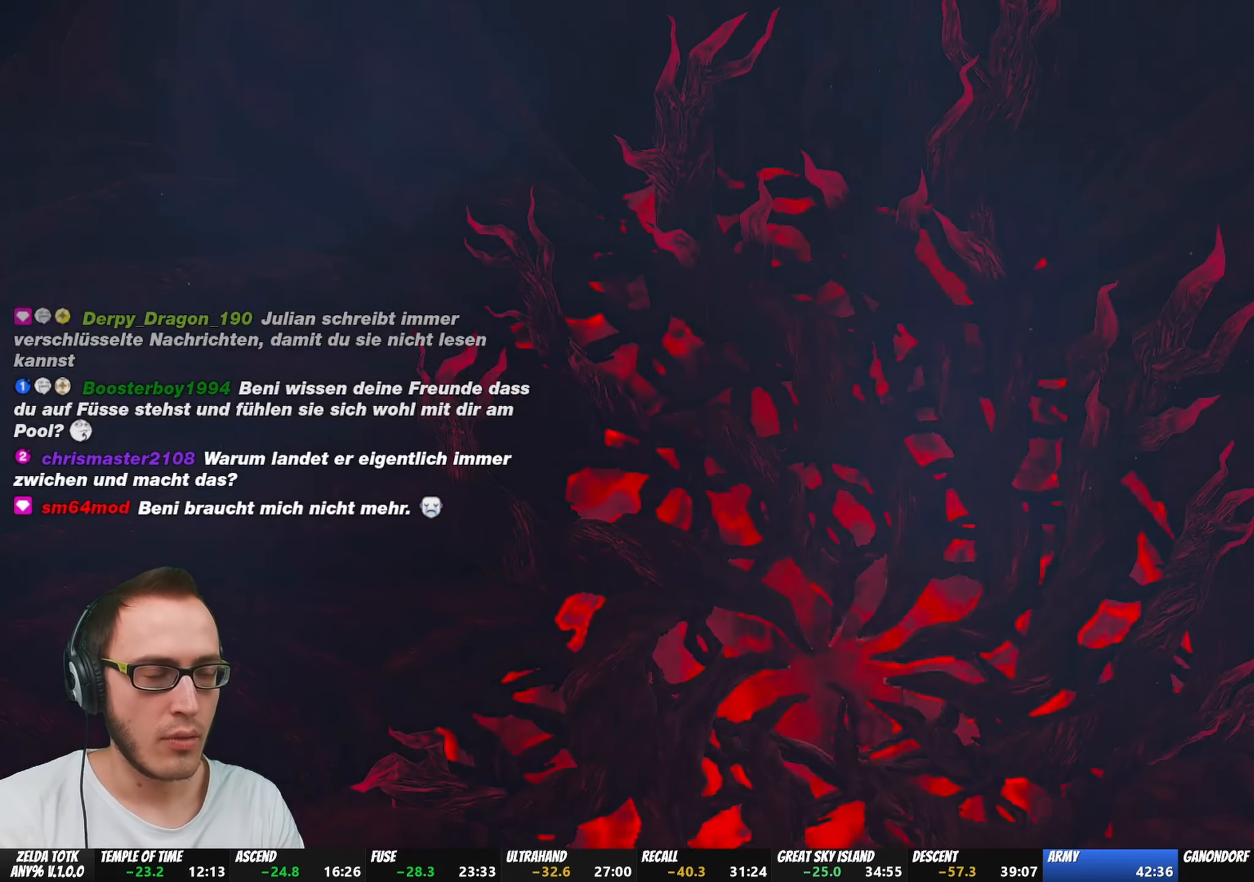
{"buttons": [], "left_stick": "center", "right_stick": "center", "events": [[17, "START", "down"], [67, "X", "down"], [100, "X", "up"], [150, "START", "up"], [150, "X", "down"], [217, "START", "down"], [217, "X", "up"], [367, "START", "up"], [367, "X", "down"], [417, "START", "down"], [417, "X", "up"], [467, "START", "up"], [467, "X", "down"], [500, "X", "up"]]}
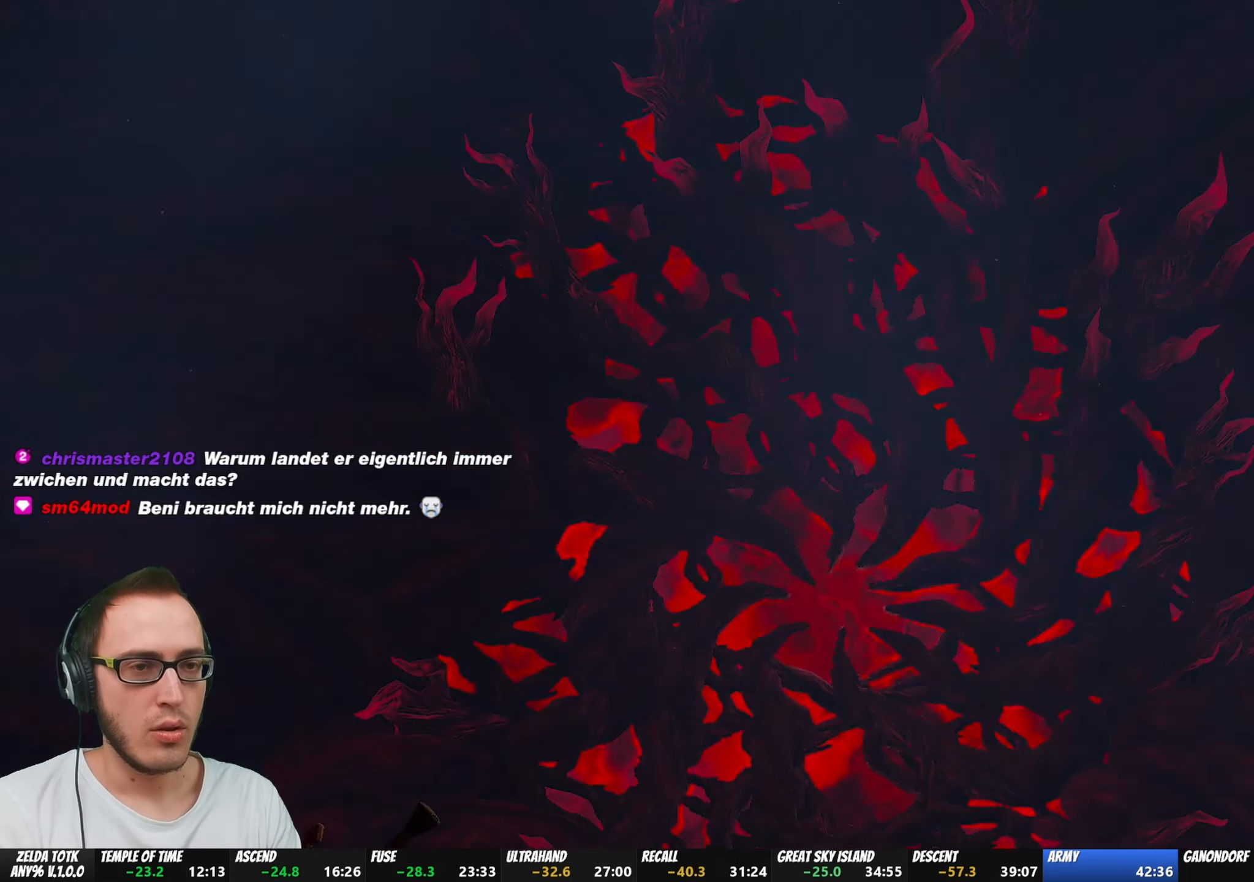
{"buttons": [], "left_stick": "center", "right_stick": "center", "events": [[17, "START", "down"], [50, "X", "down"], [100, "START", "up"], [117, "X", "up"], [167, "START", "down"], [167, "X", "down"], [217, "START", "up"], [233, "X", "up"], [267, "START", "down"], [283, "X", "down"], [317, "X", "up"], [367, "START", "up"]]}
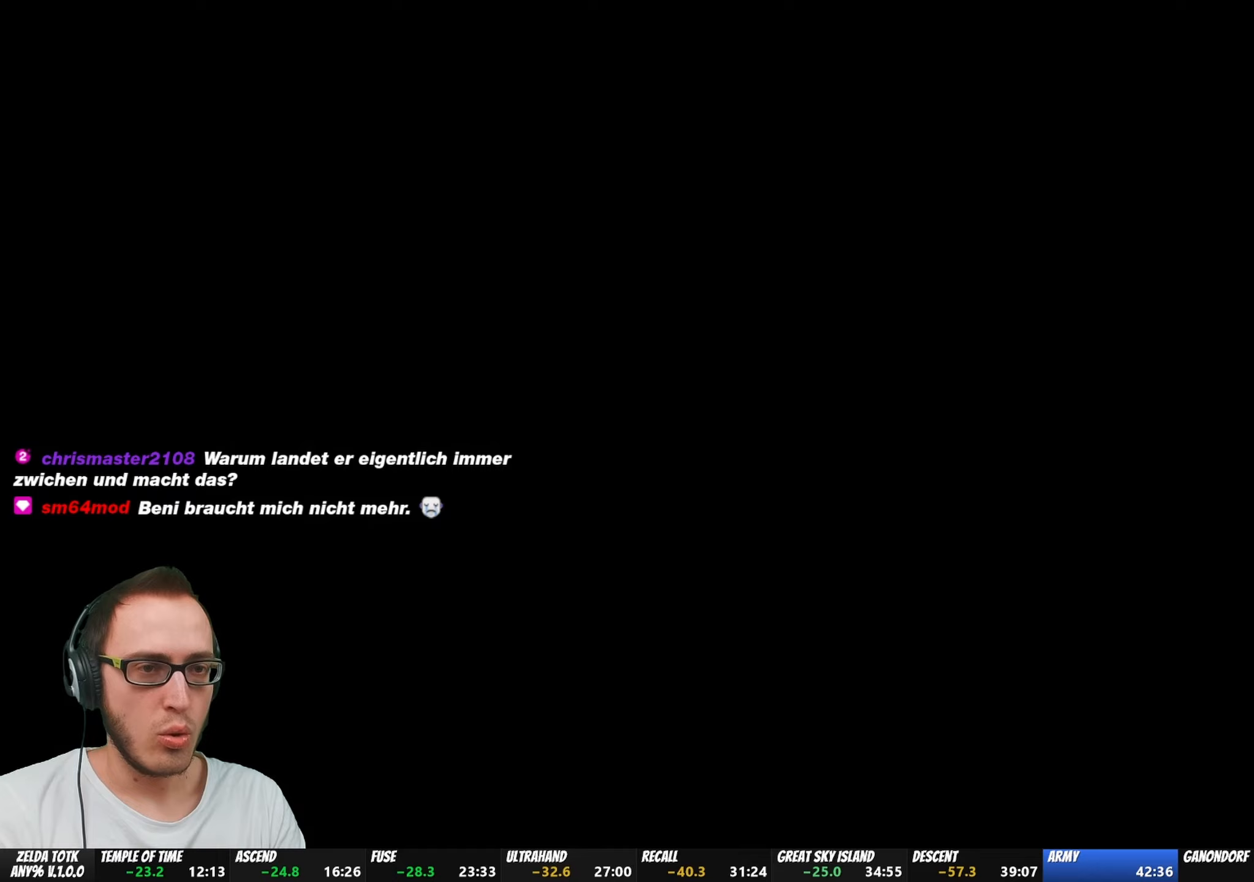
{"buttons": [], "left_stick": "center", "right_stick": "center", "events": []}
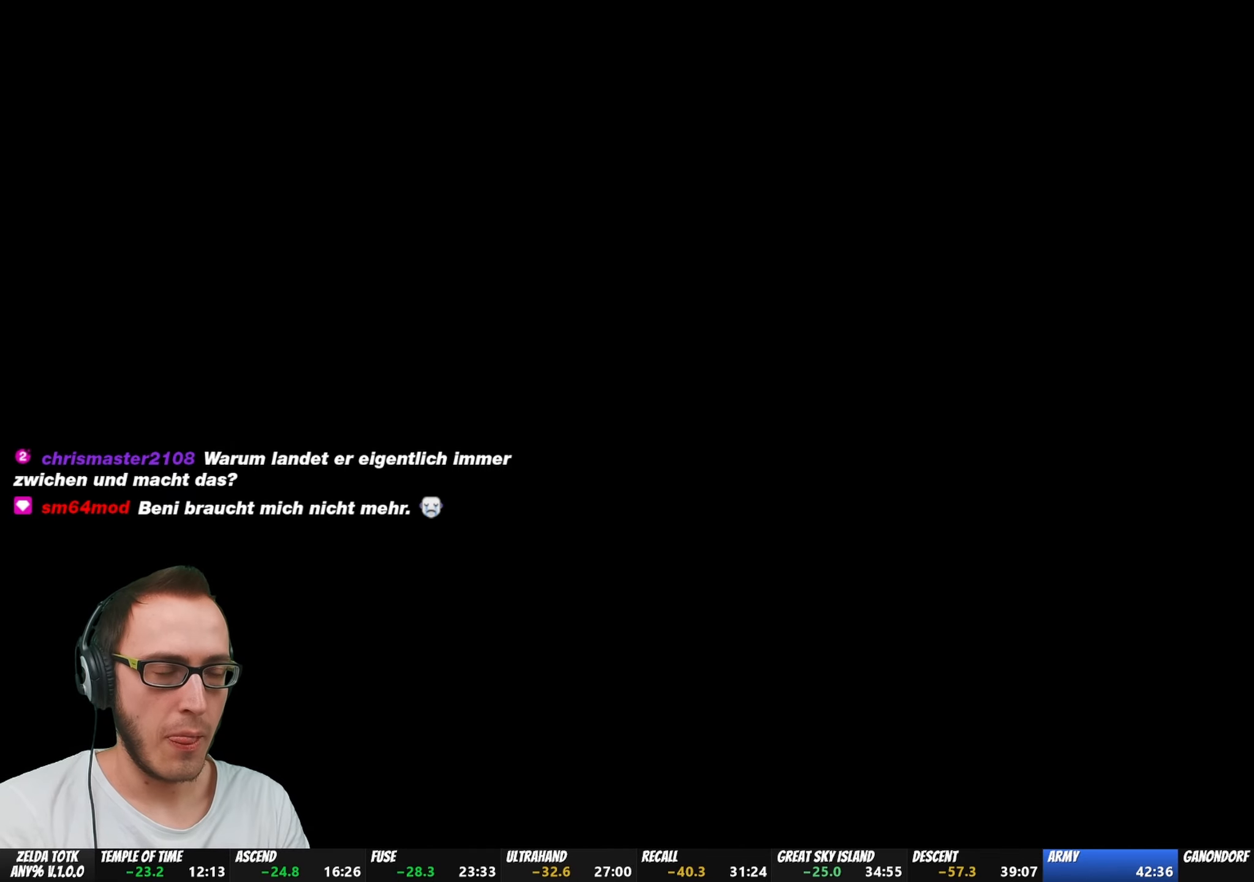
{"buttons": [], "left_stick": "center", "right_stick": "center", "events": []}
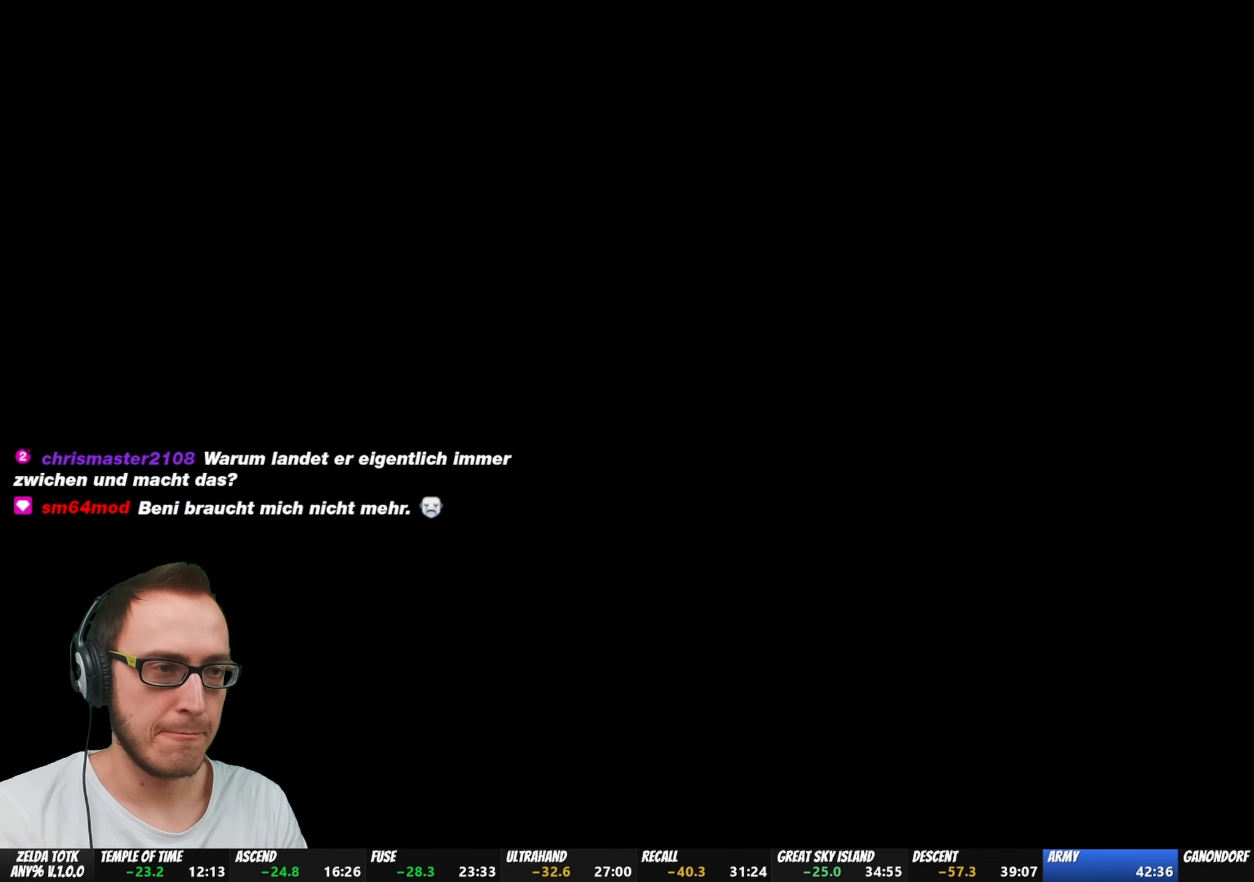
{"buttons": [], "left_stick": "center", "right_stick": "center", "events": []}
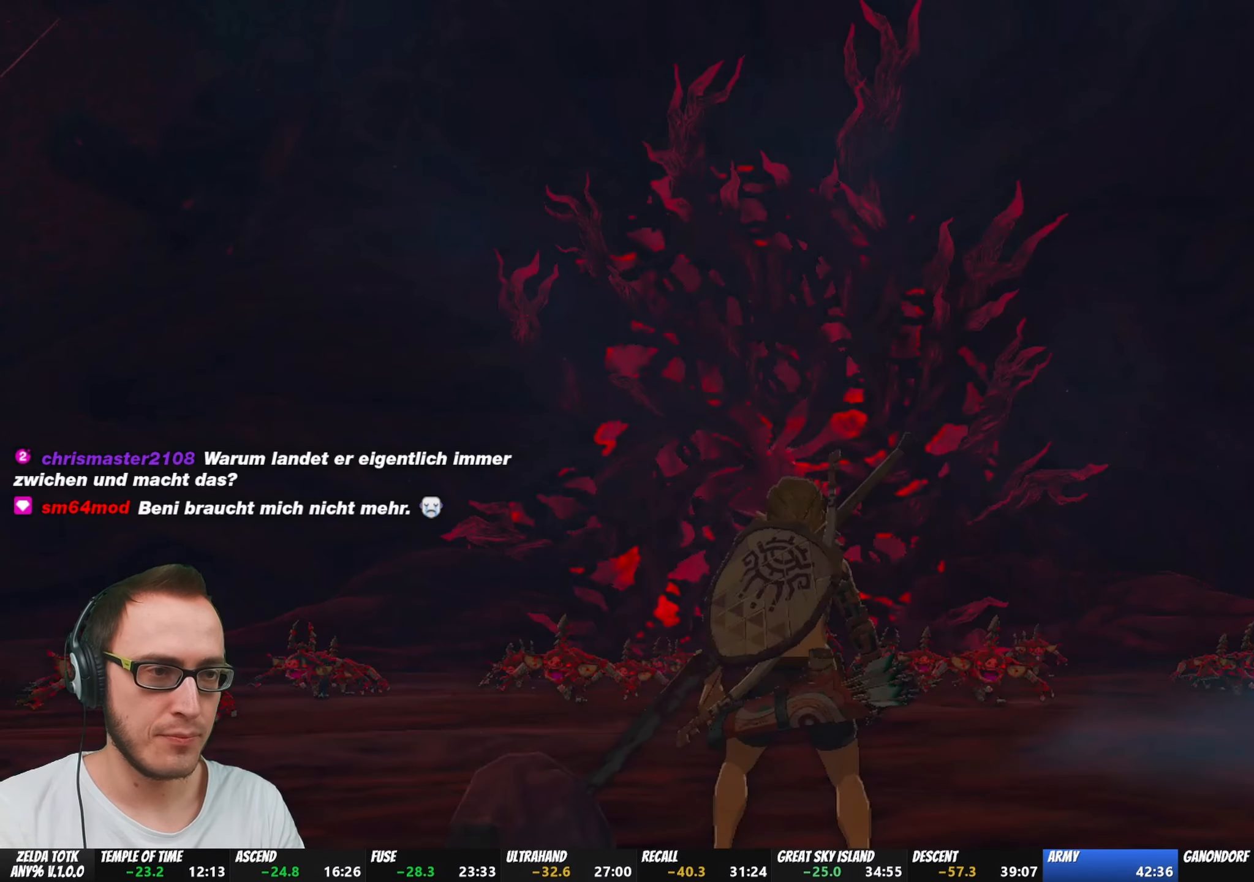
{"buttons": [], "left_stick": "down", "right_stick": "center", "events": [[83, "left_stick", "down"]]}
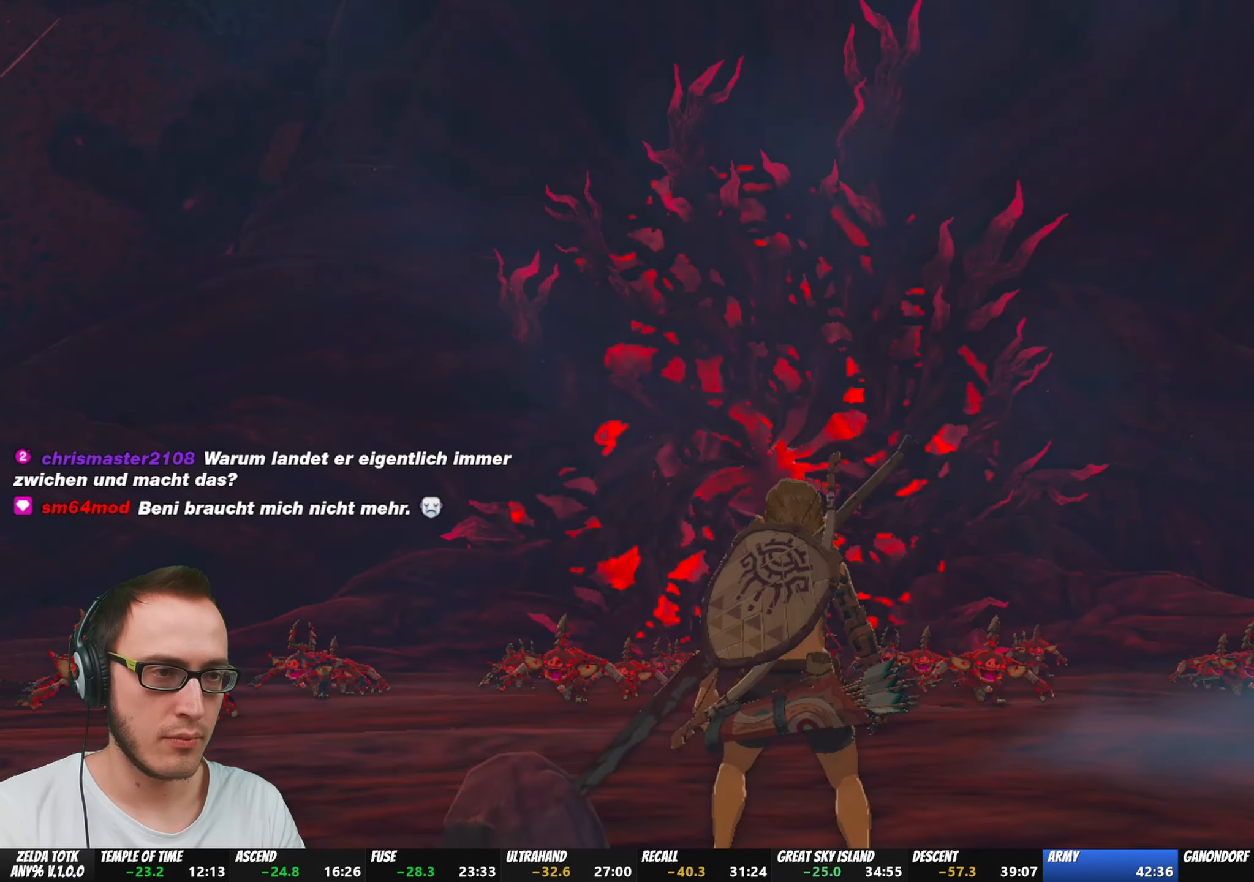
{"buttons": ["R1"], "left_stick": "center", "right_stick": "center", "events": [[217, "right_stick", "down"], [367, "right_stick", "center"], [433, "R1", "down"], [500, "left_stick", "center"]]}
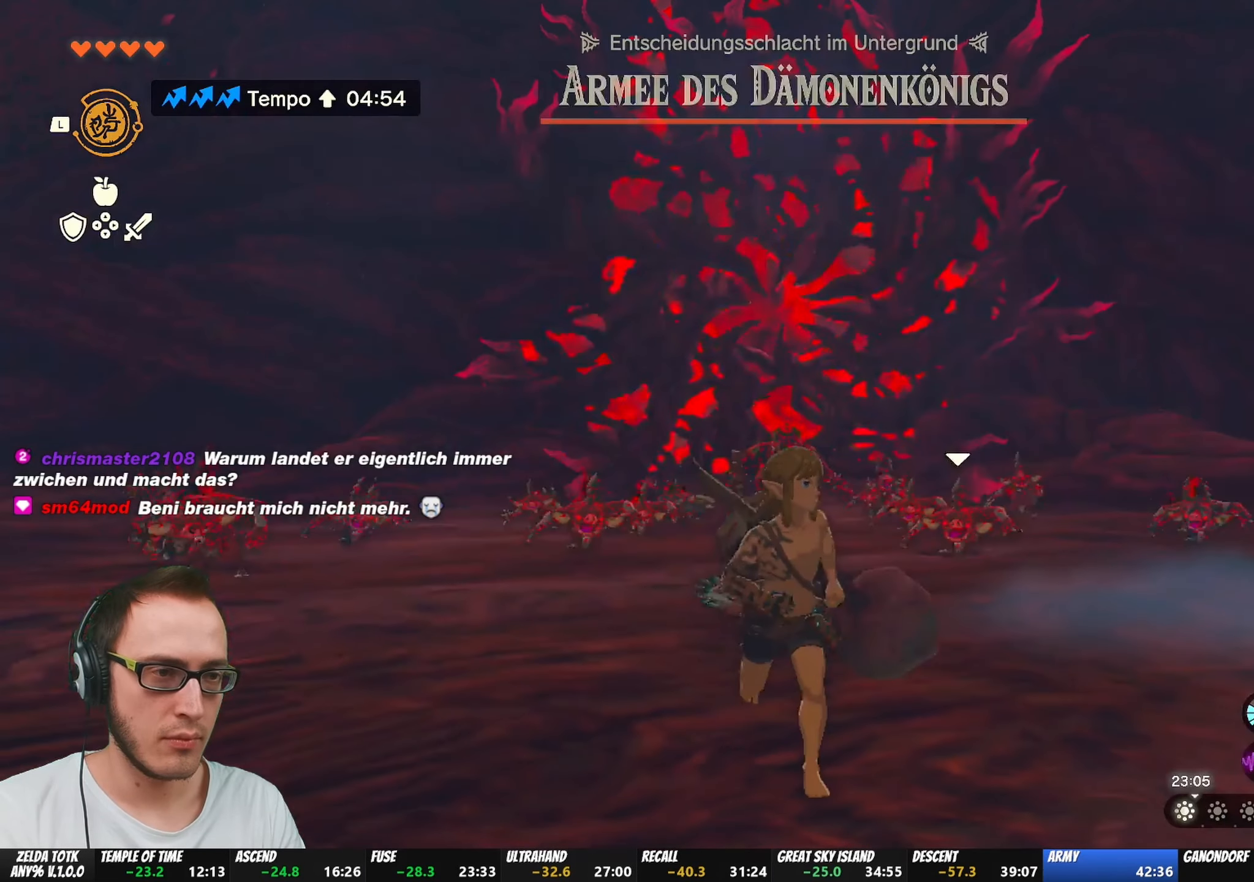
{"buttons": ["R1", "DPAD_UP"], "left_stick": "center", "right_stick": "center", "events": [[33, "DPAD_UP", "down"]]}
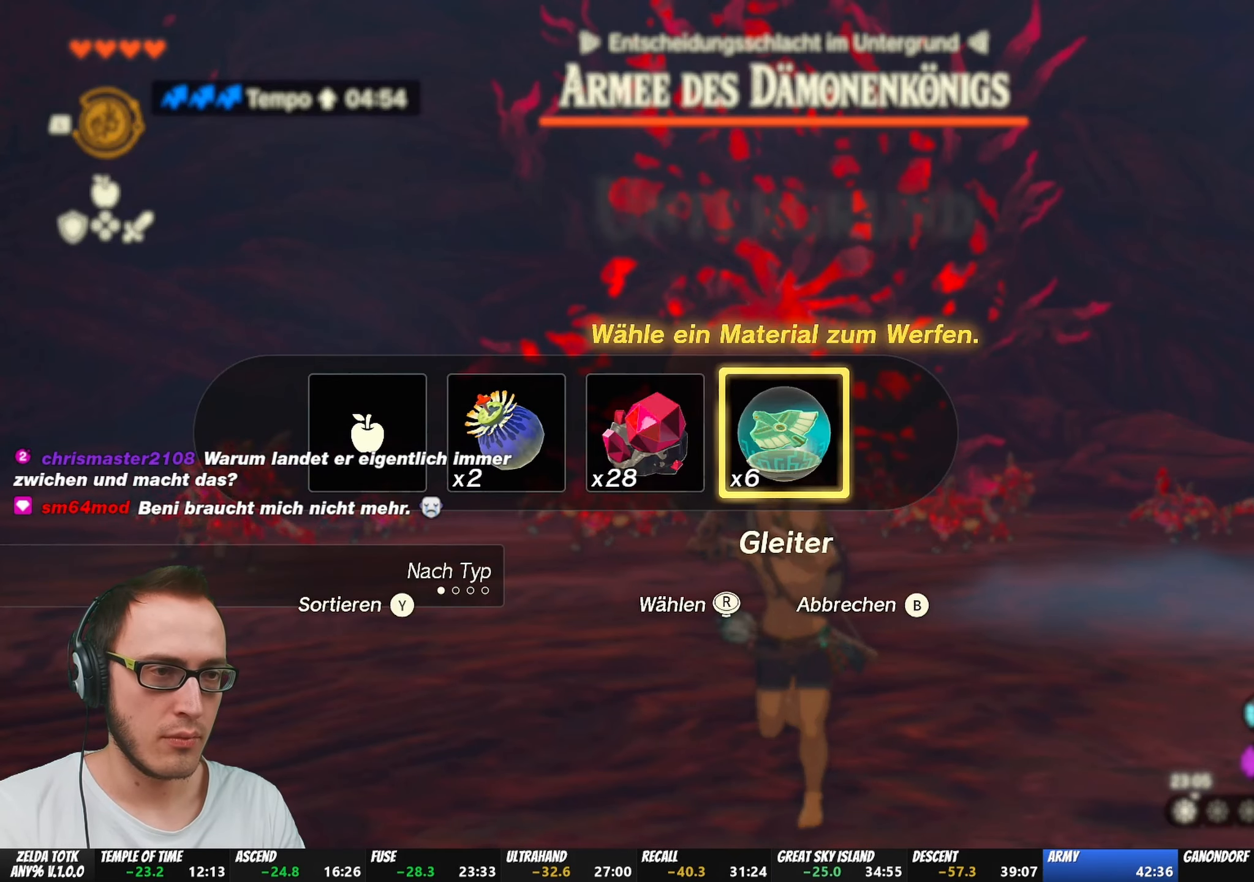
{"buttons": ["R1"], "left_stick": "down-left", "right_stick": "center", "events": [[100, "right_stick", "left"], [217, "right_stick", "center"], [283, "DPAD_UP", "up"], [483, "left_stick", "down-left"]]}
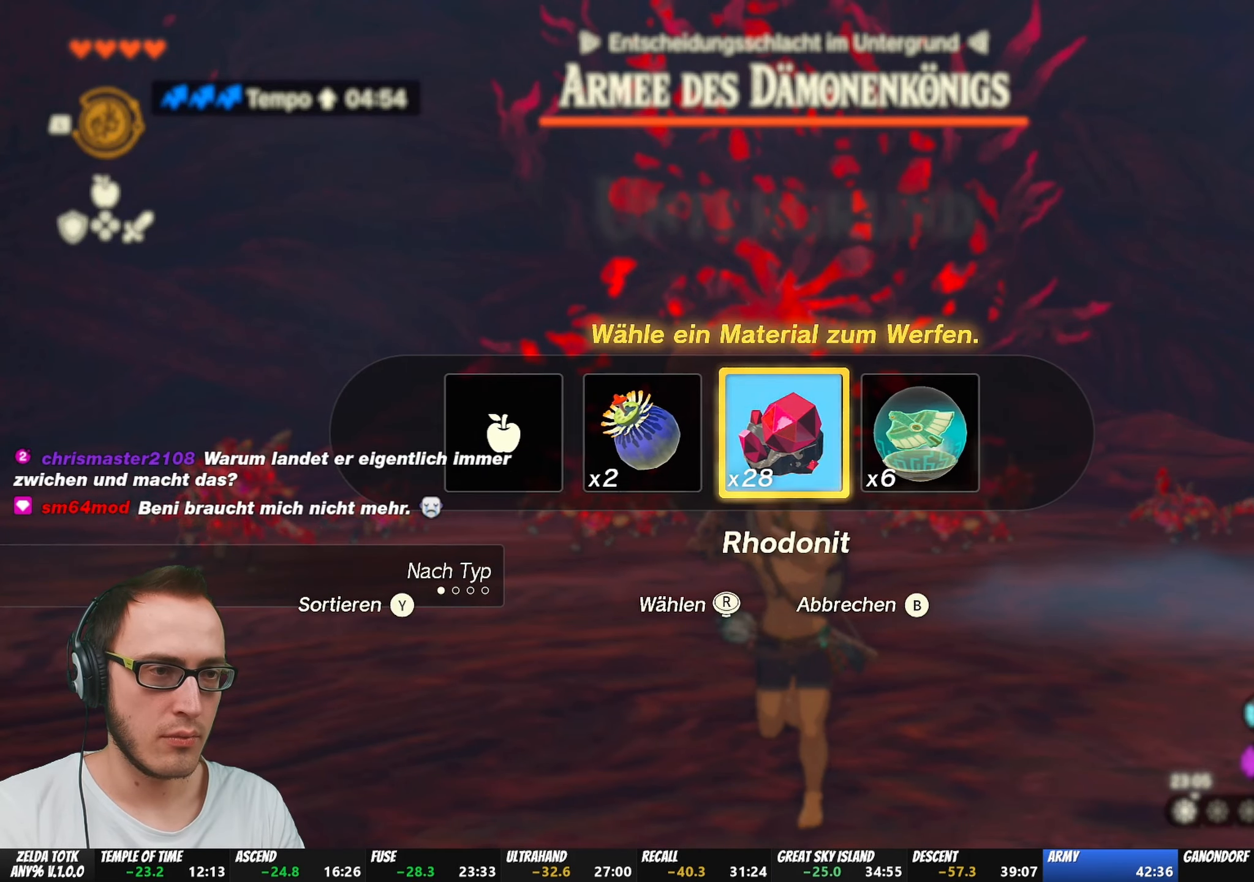
{"buttons": ["R1"], "left_stick": "down-left", "right_stick": "center", "events": []}
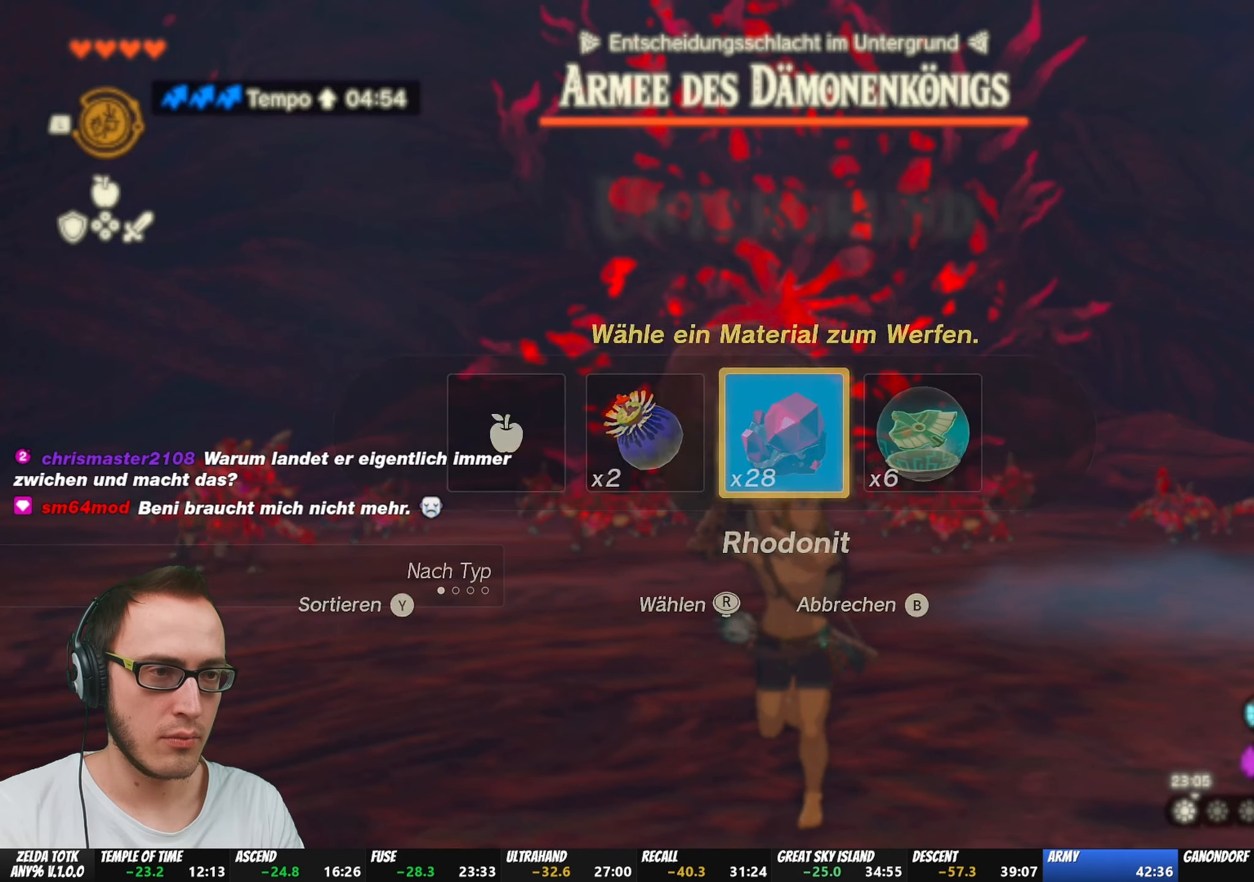
{"buttons": [], "left_stick": "down-left", "right_stick": "center", "events": [[417, "R1", "up"]]}